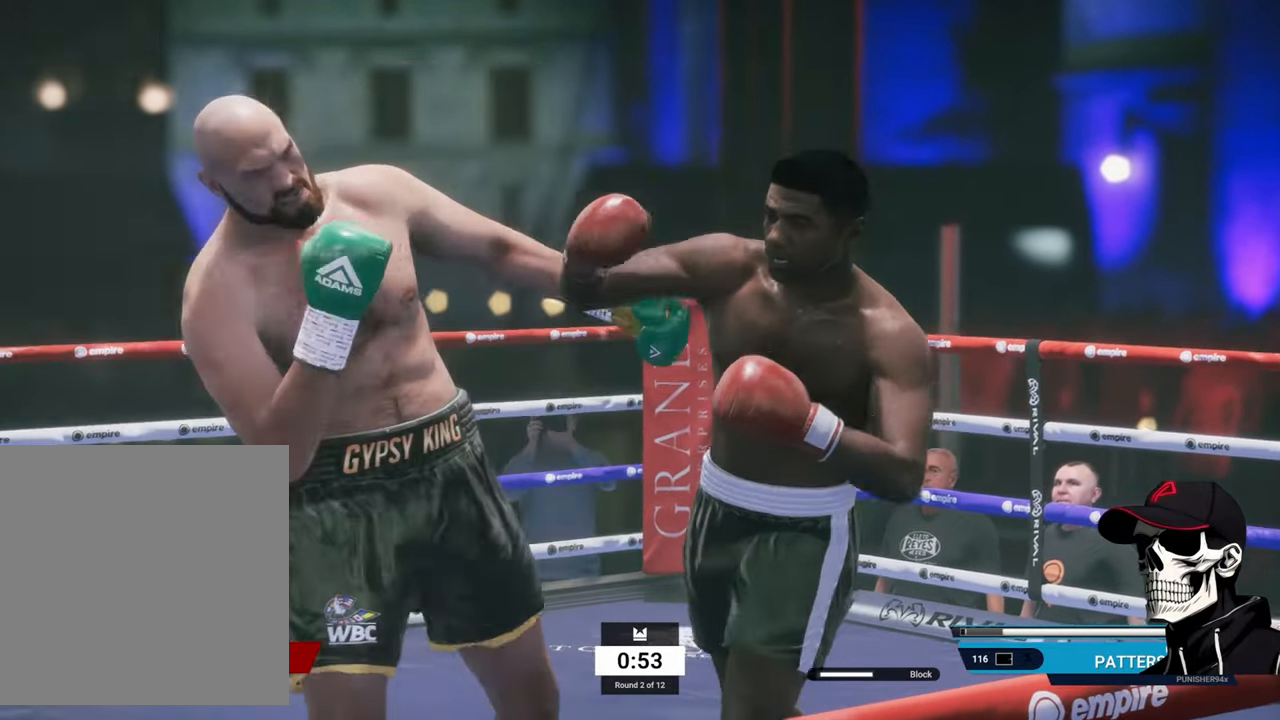
Gameplay with a controller (Xbox layout); each line is a JSON object with the inputs held at the frame after it. "events" lists button and stick changes between this image and that frame as [ms after this image, input, new state], when the widget could be followed in between.
{"buttons": ["L2", "R2"], "left_stick": "right", "right_stick": "center", "events": [[50, "L2", "down"]]}
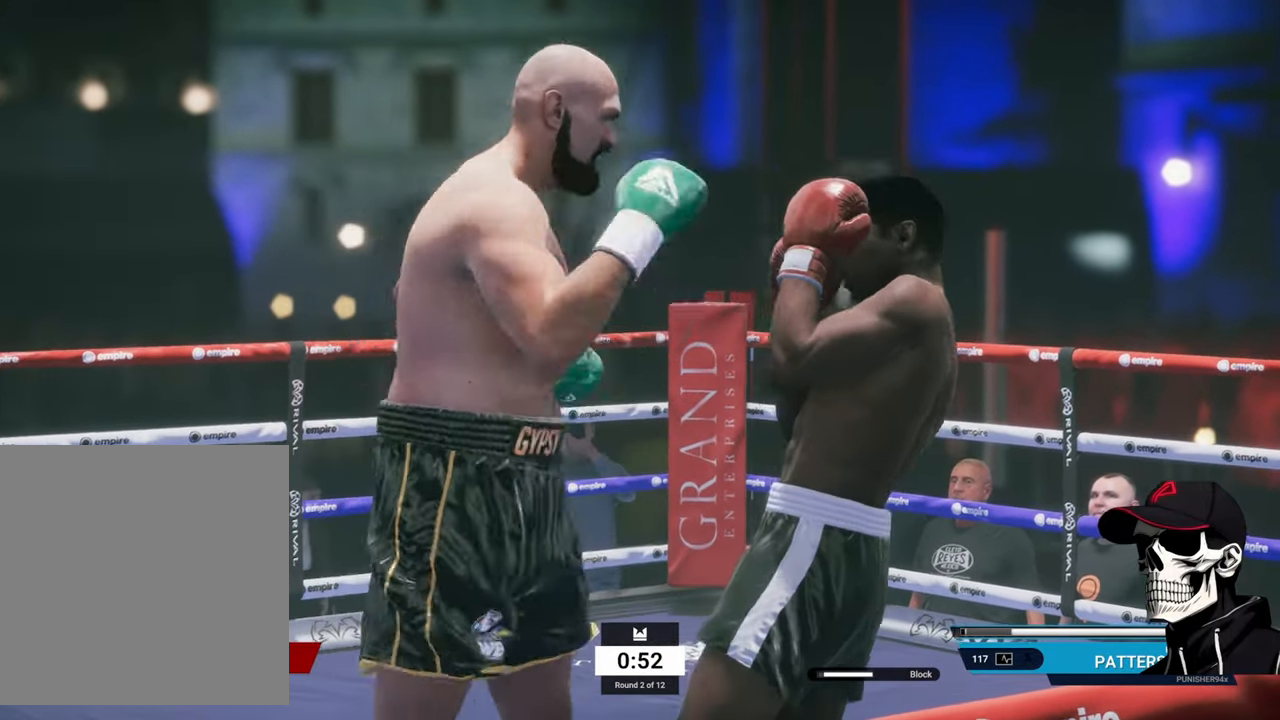
{"buttons": [], "left_stick": "center", "right_stick": "center", "events": [[133, "R2", "up"], [150, "L1", "down"], [150, "L2", "up"], [216, "left_stick", "center"], [216, "right_stick", "down"], [333, "right_stick", "center"], [366, "L1", "up"]]}
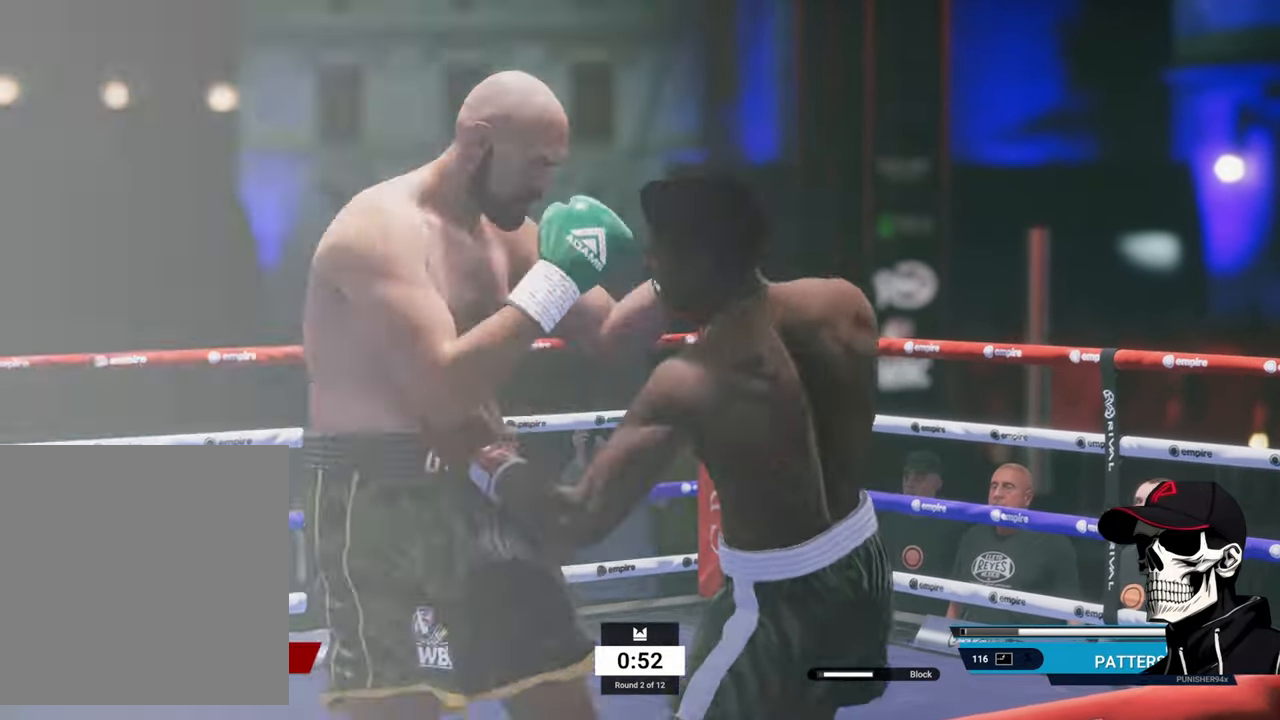
{"buttons": ["B"], "left_stick": "center", "right_stick": "center", "events": [[66, "A", "down"], [166, "A", "up"], [416, "B", "down"]]}
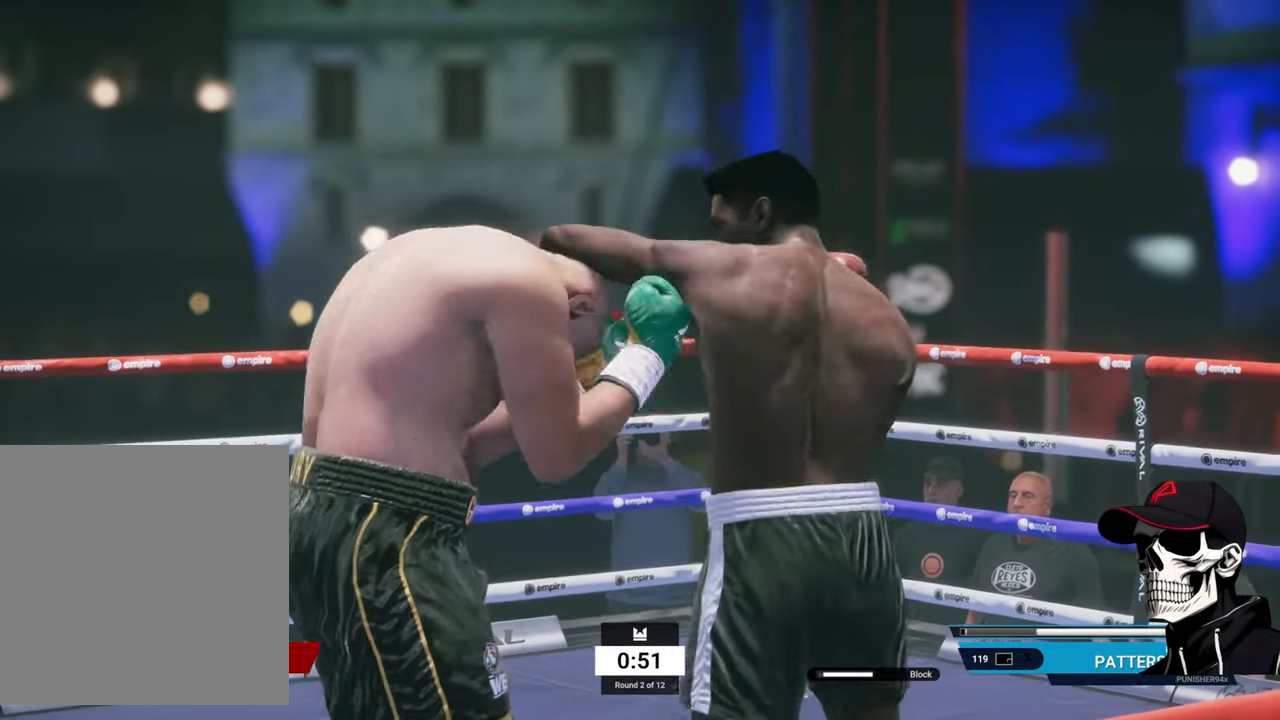
{"buttons": [], "left_stick": "right", "right_stick": "center", "events": [[16, "B", "up"], [283, "left_stick", "right"]]}
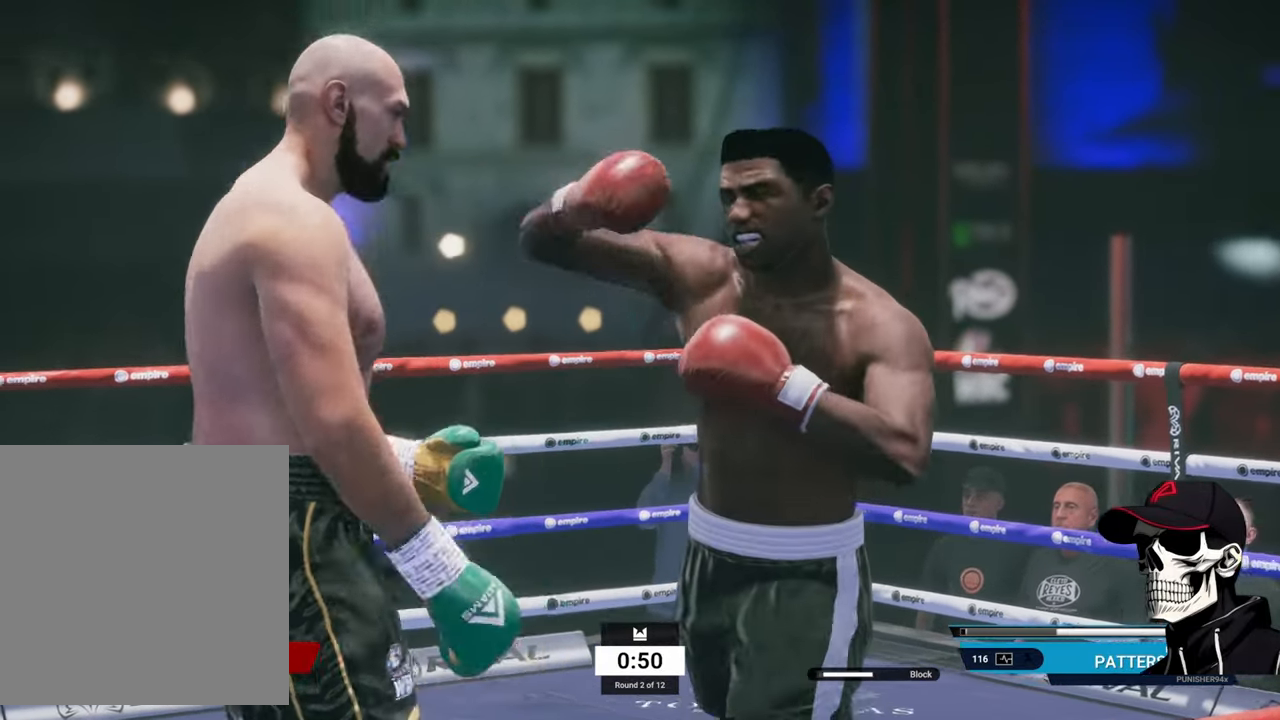
{"buttons": ["L2", "R2"], "left_stick": "right", "right_stick": "center", "events": [[100, "R2", "down"], [300, "L2", "down"]]}
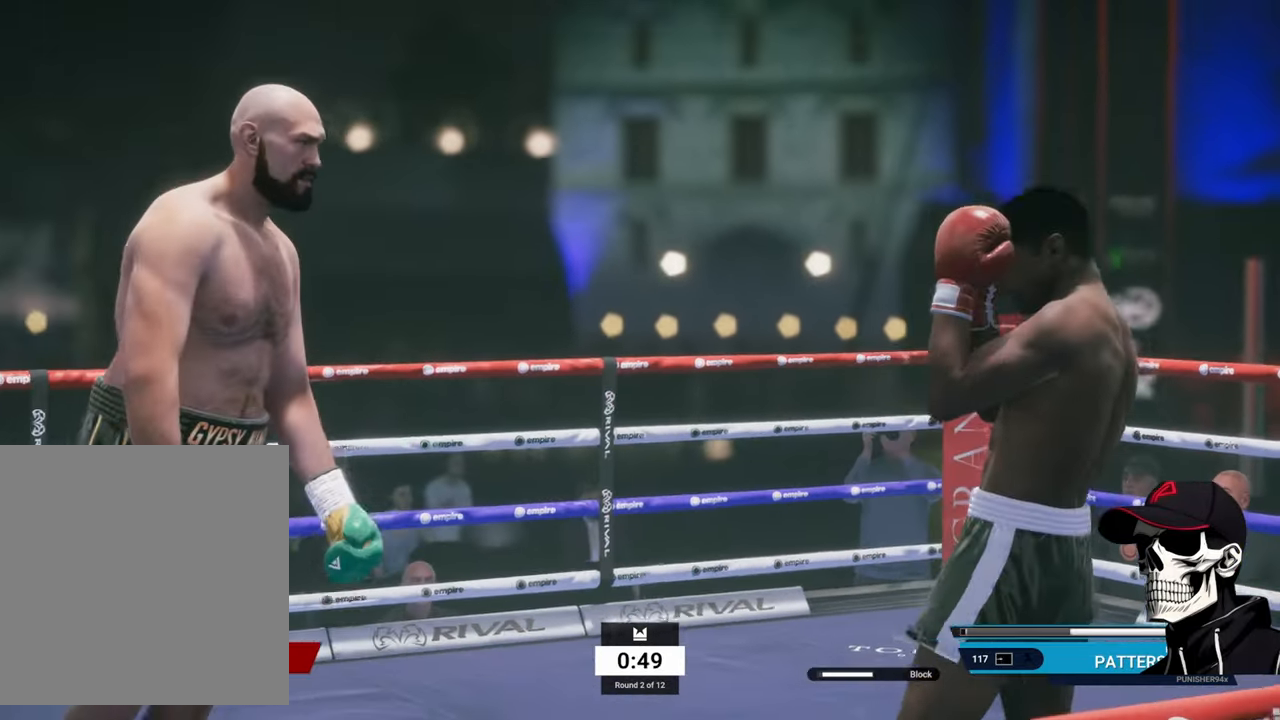
{"buttons": [], "left_stick": "up-right", "right_stick": "center", "events": [[66, "left_stick", "up-right"], [100, "L2", "up"], [300, "R2", "up"]]}
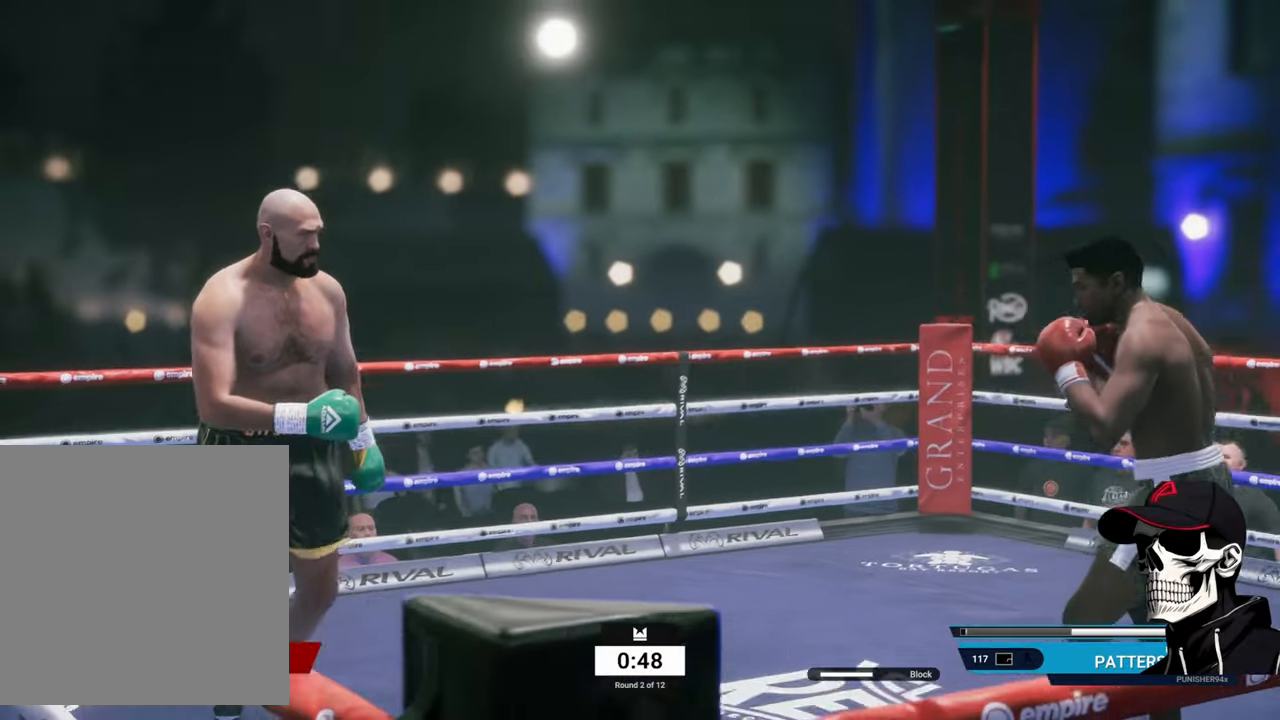
{"buttons": [], "left_stick": "up-right", "right_stick": "center", "events": []}
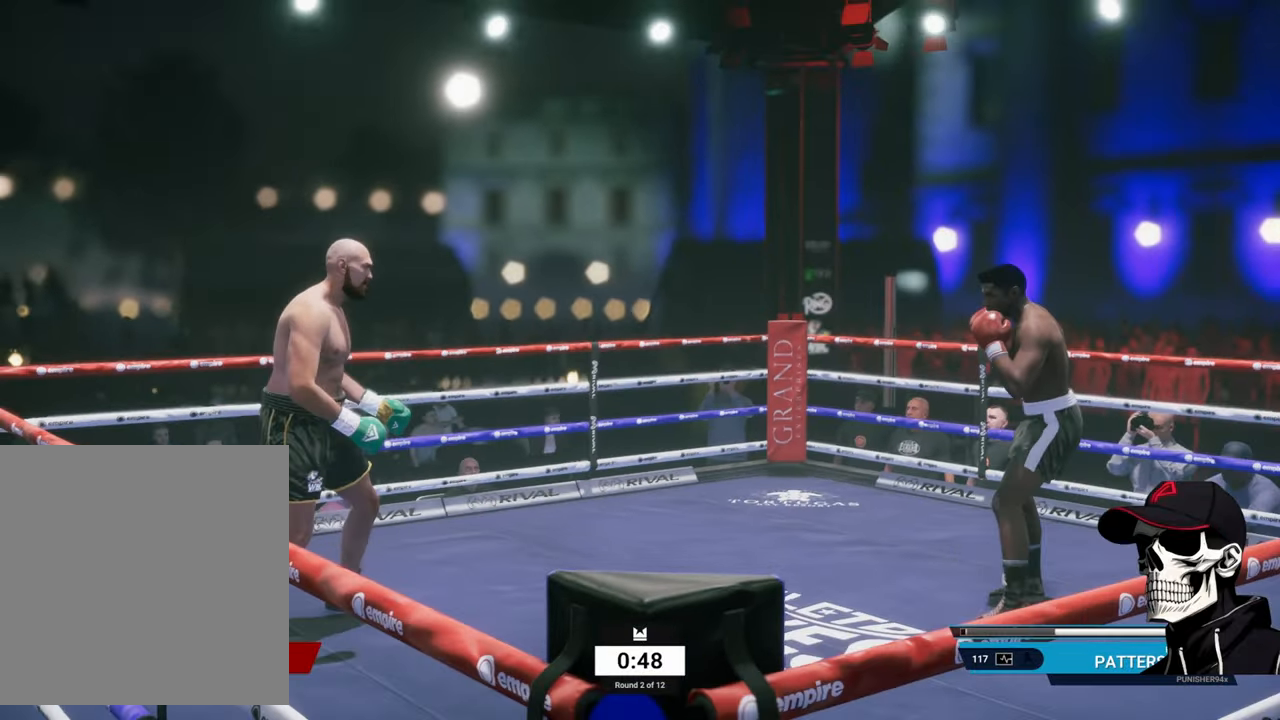
{"buttons": [], "left_stick": "up", "right_stick": "center", "events": [[317, "left_stick", "up"]]}
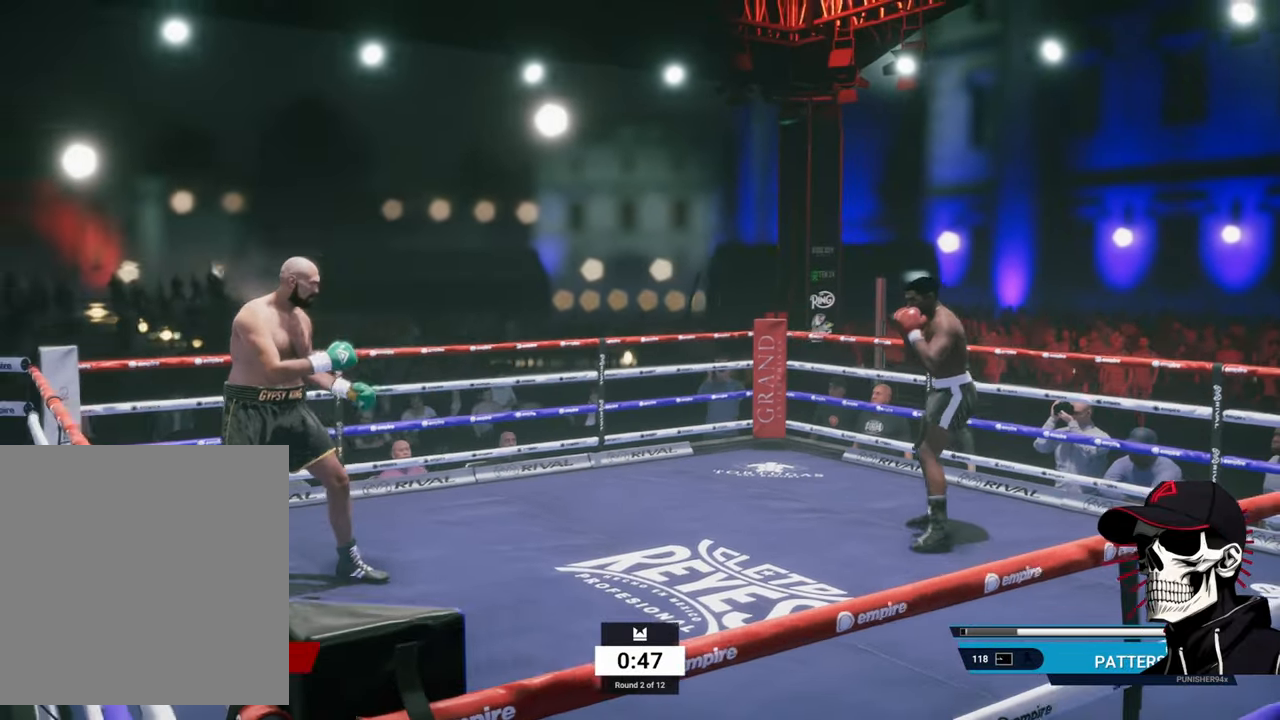
{"buttons": [], "left_stick": "left", "right_stick": "center", "events": [[117, "left_stick", "up-left"], [367, "left_stick", "left"]]}
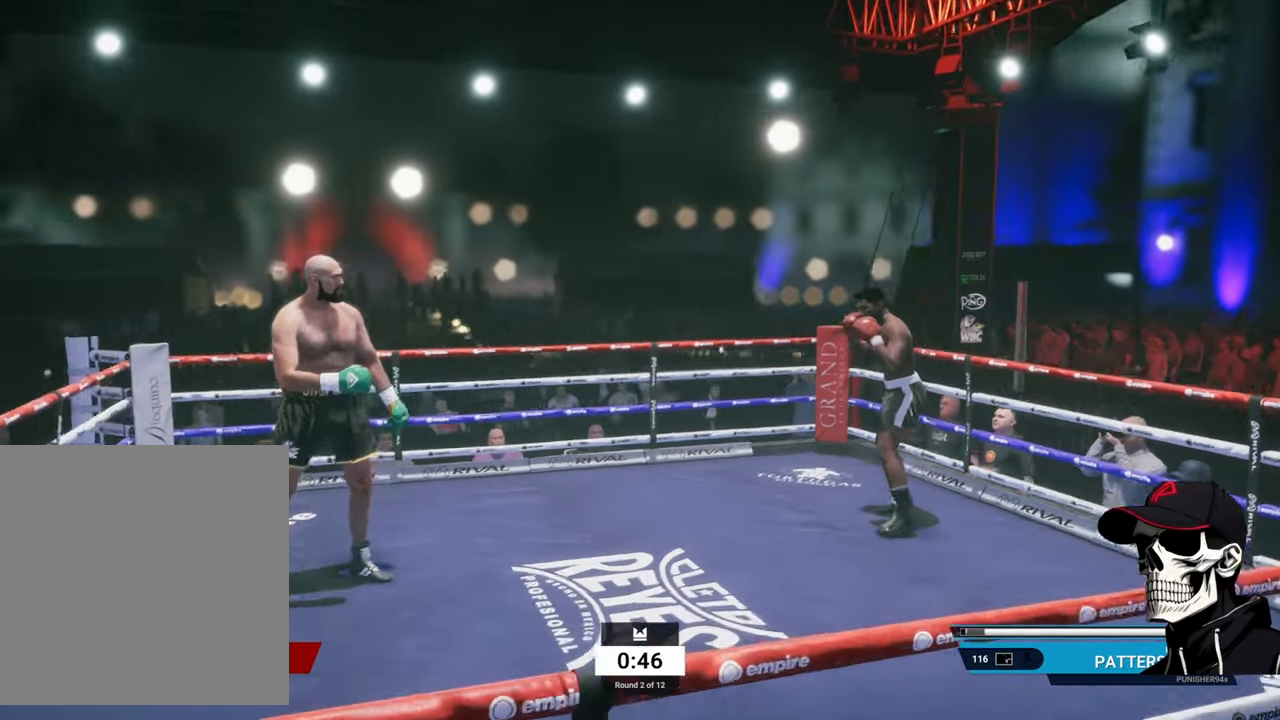
{"buttons": ["R2"], "left_stick": "down-right", "right_stick": "center", "events": [[83, "R2", "down"], [83, "left_stick", "down-left"], [400, "left_stick", "down-right"]]}
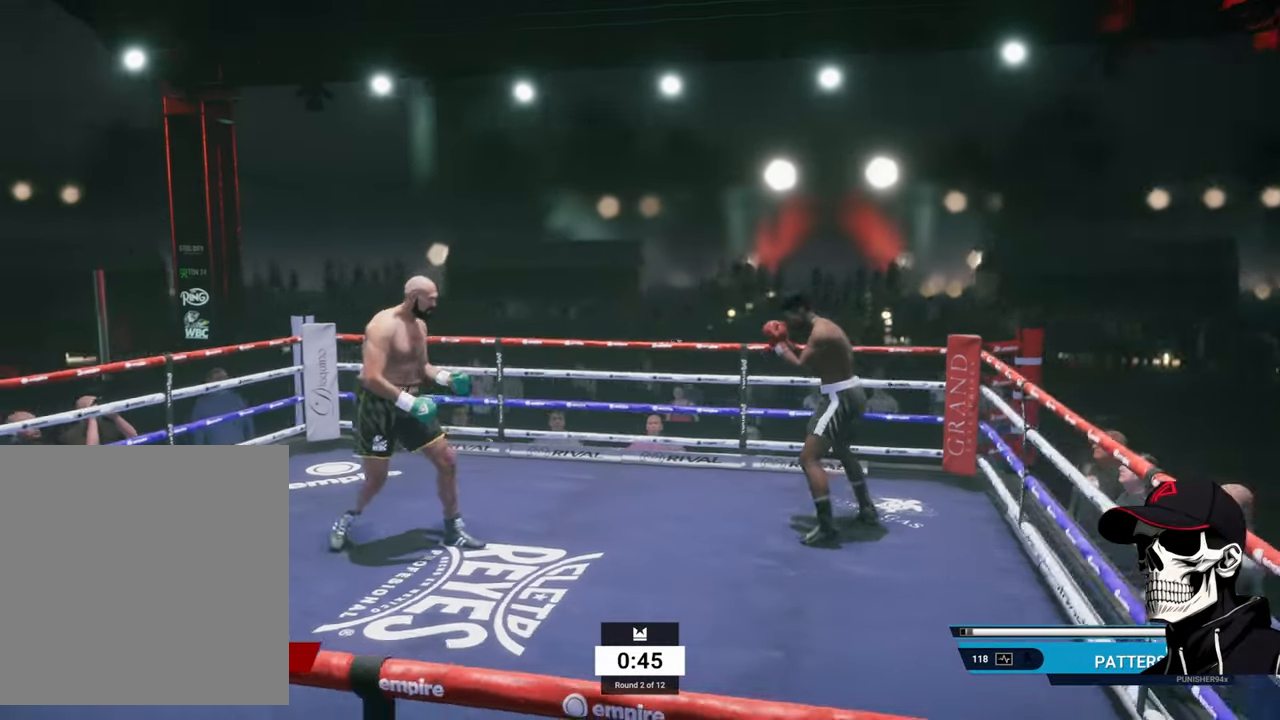
{"buttons": ["R2"], "left_stick": "down", "right_stick": "center", "events": [[333, "left_stick", "down"]]}
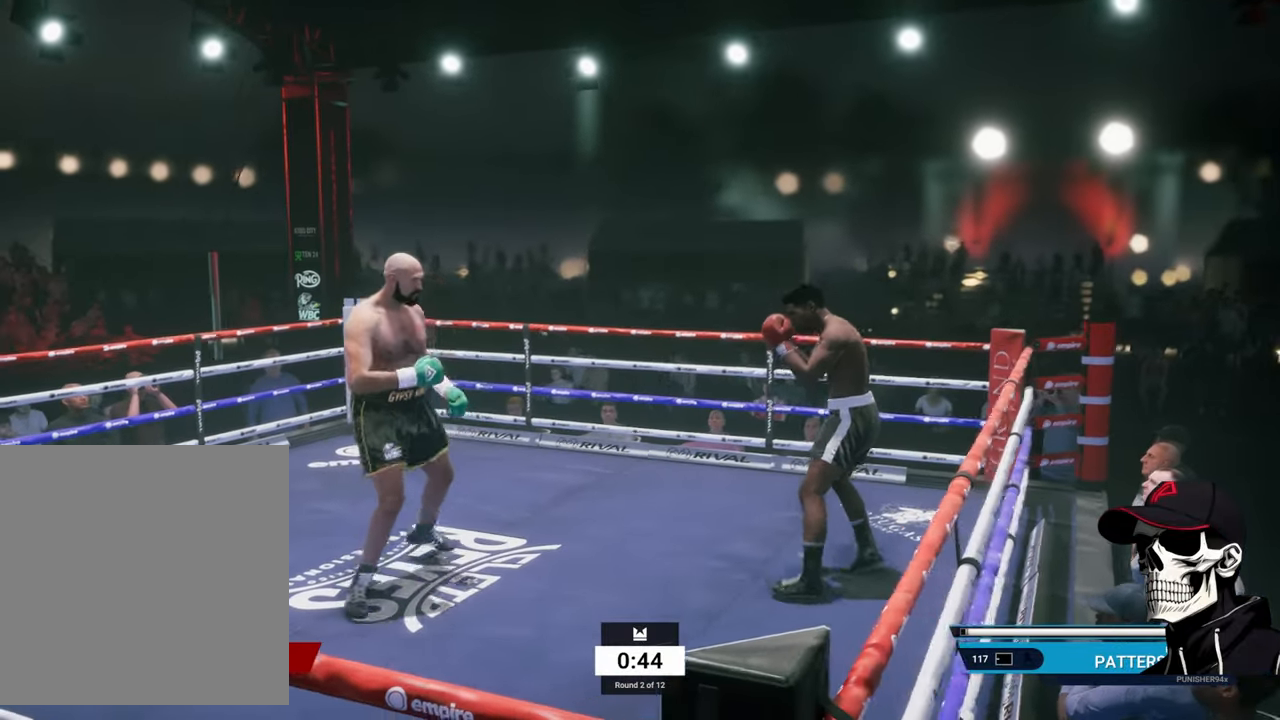
{"buttons": ["R2"], "left_stick": "up", "right_stick": "center", "events": [[300, "left_stick", "up"]]}
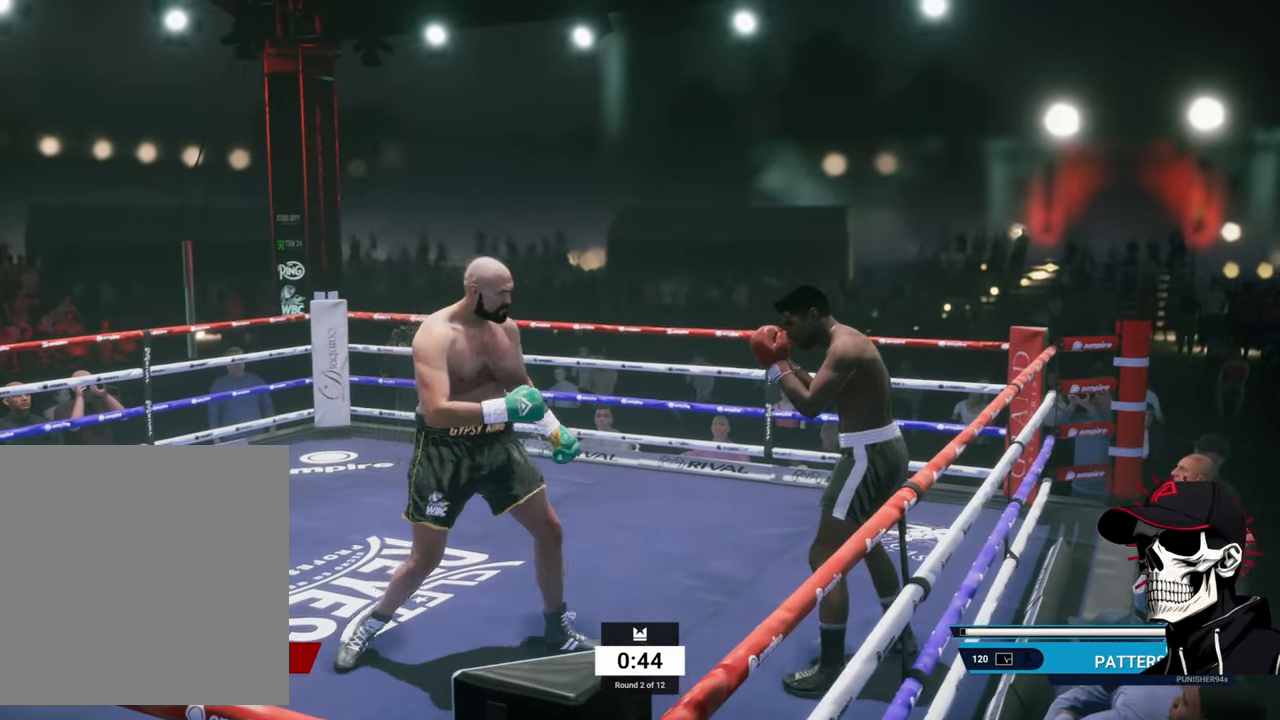
{"buttons": ["R2"], "left_stick": "up", "right_stick": "center", "events": [[33, "left_stick", "up-right"], [367, "left_stick", "up"]]}
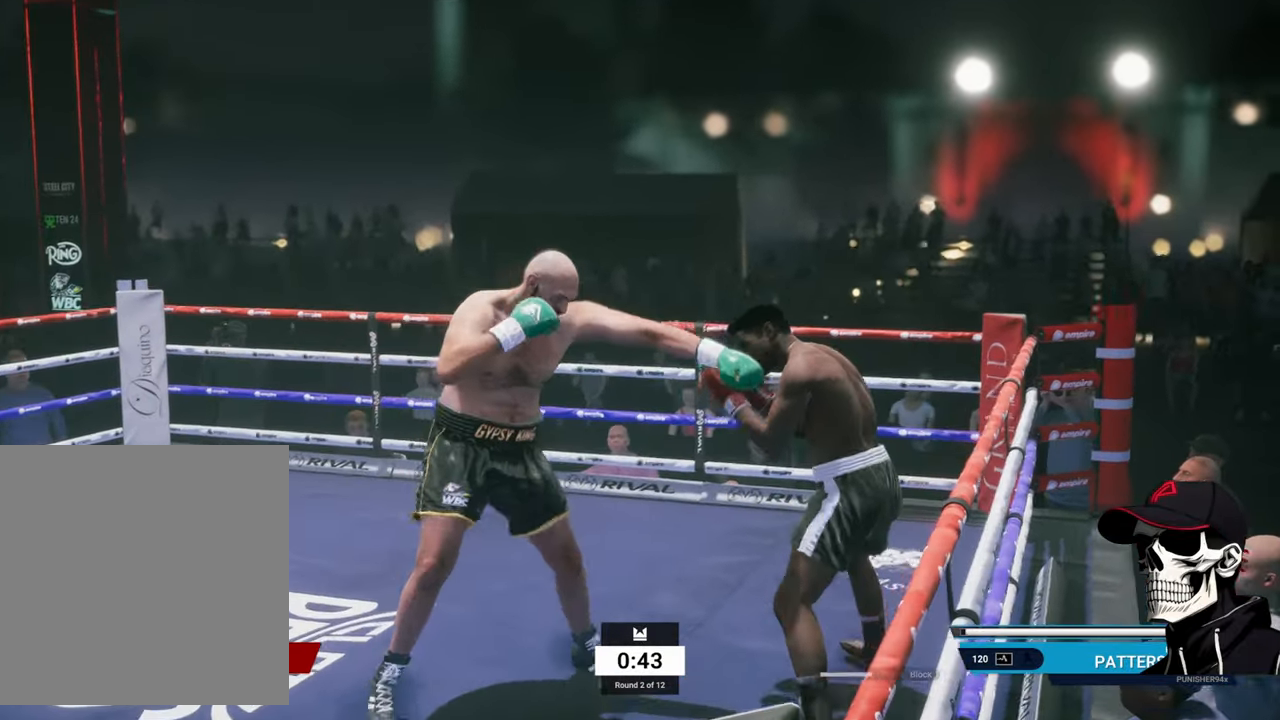
{"buttons": [], "left_stick": "up", "right_stick": "center", "events": [[83, "left_stick", "left"], [133, "R2", "up"], [150, "X", "down"], [367, "X", "up"], [500, "left_stick", "up"]]}
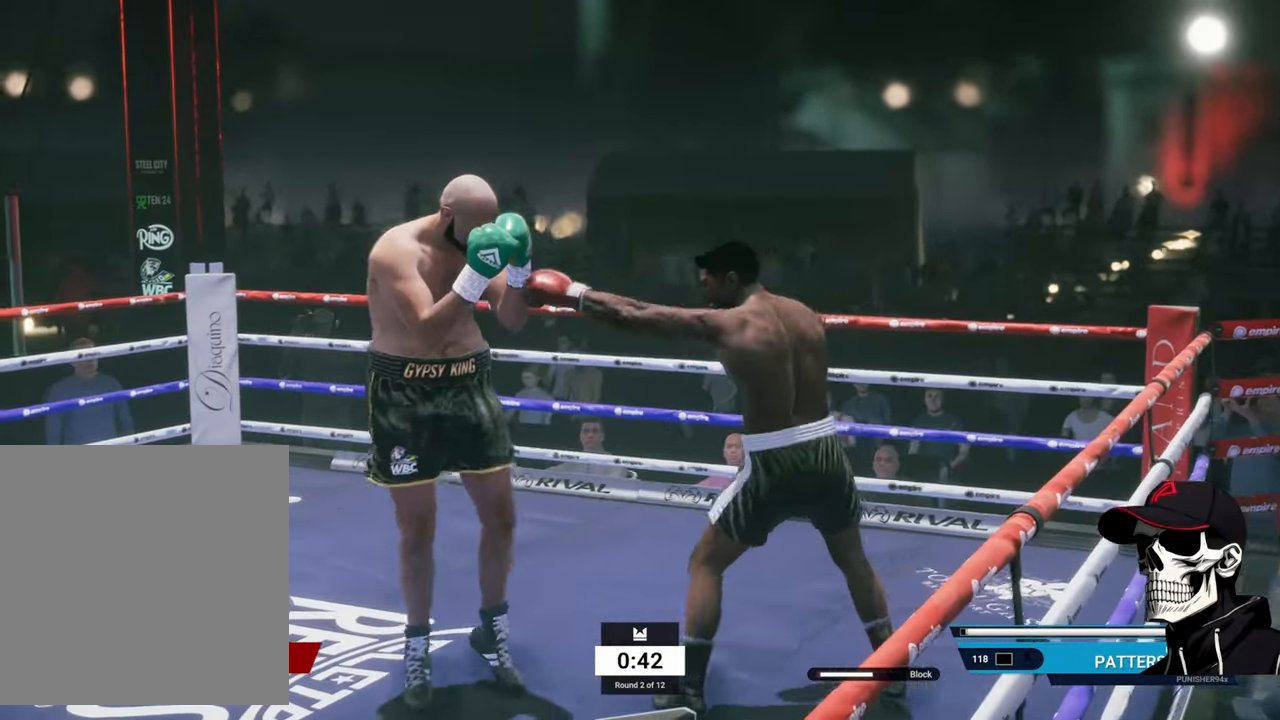
{"buttons": ["R2"], "left_stick": "up-right", "right_stick": "center", "events": [[17, "R2", "down"], [133, "left_stick", "up-right"]]}
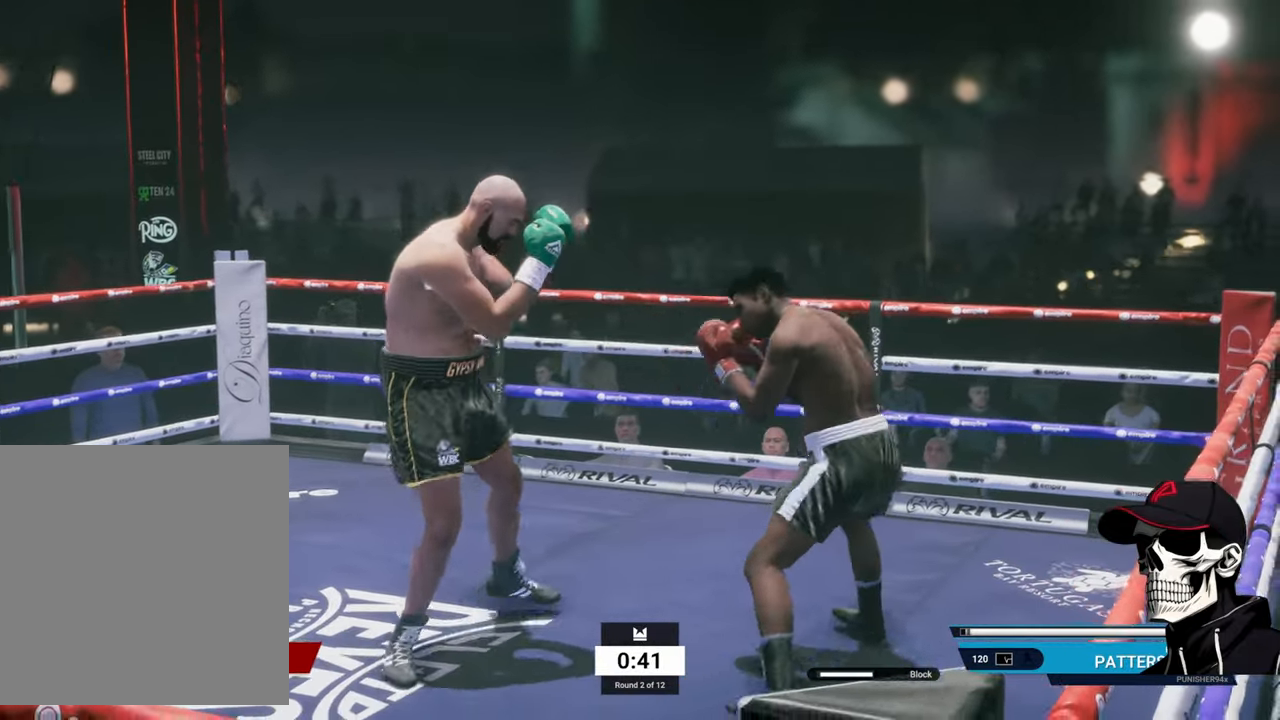
{"buttons": ["R2"], "left_stick": "down", "right_stick": "center", "events": [[50, "left_stick", "right"], [267, "left_stick", "down-right"], [384, "left_stick", "down"]]}
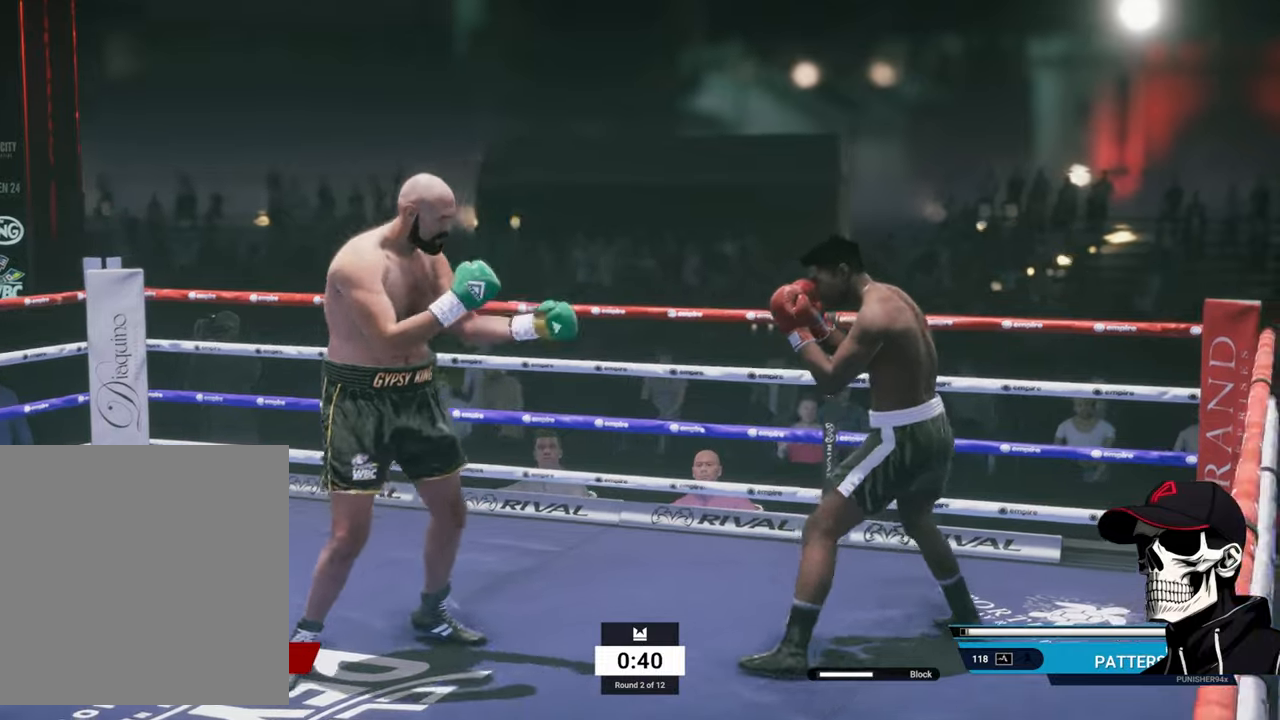
{"buttons": ["R2"], "left_stick": "down-left", "right_stick": "center", "events": [[350, "left_stick", "down-left"]]}
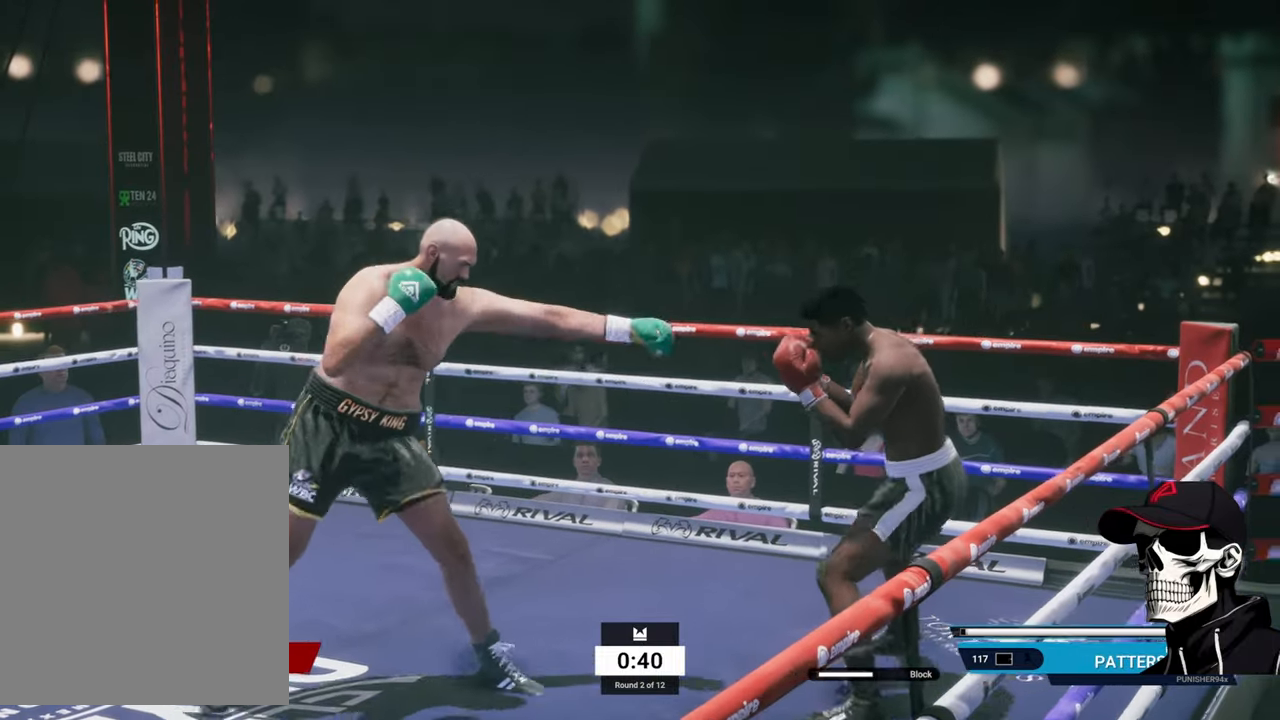
{"buttons": ["R2"], "left_stick": "up-left", "right_stick": "center", "events": [[17, "left_stick", "left"], [167, "left_stick", "up-left"]]}
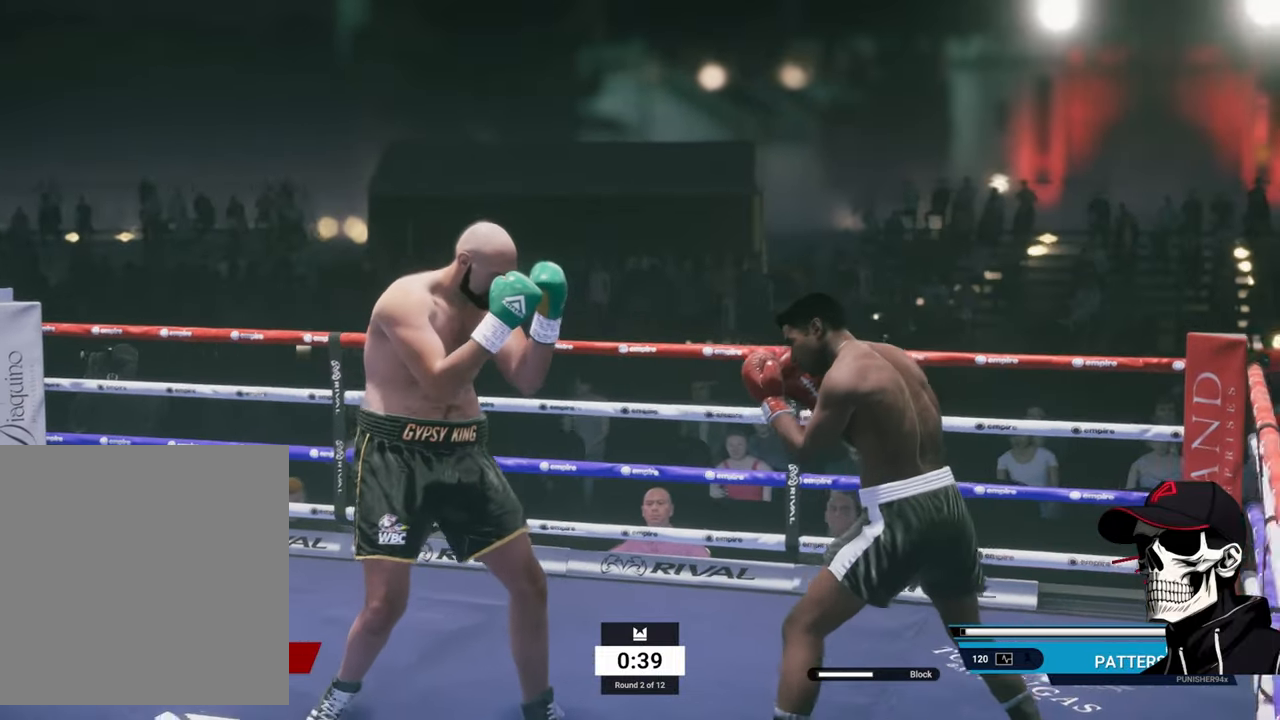
{"buttons": ["R2"], "left_stick": "down", "right_stick": "center", "events": [[50, "left_stick", "up"], [267, "left_stick", "right"], [317, "left_stick", "down-right"], [417, "left_stick", "down"]]}
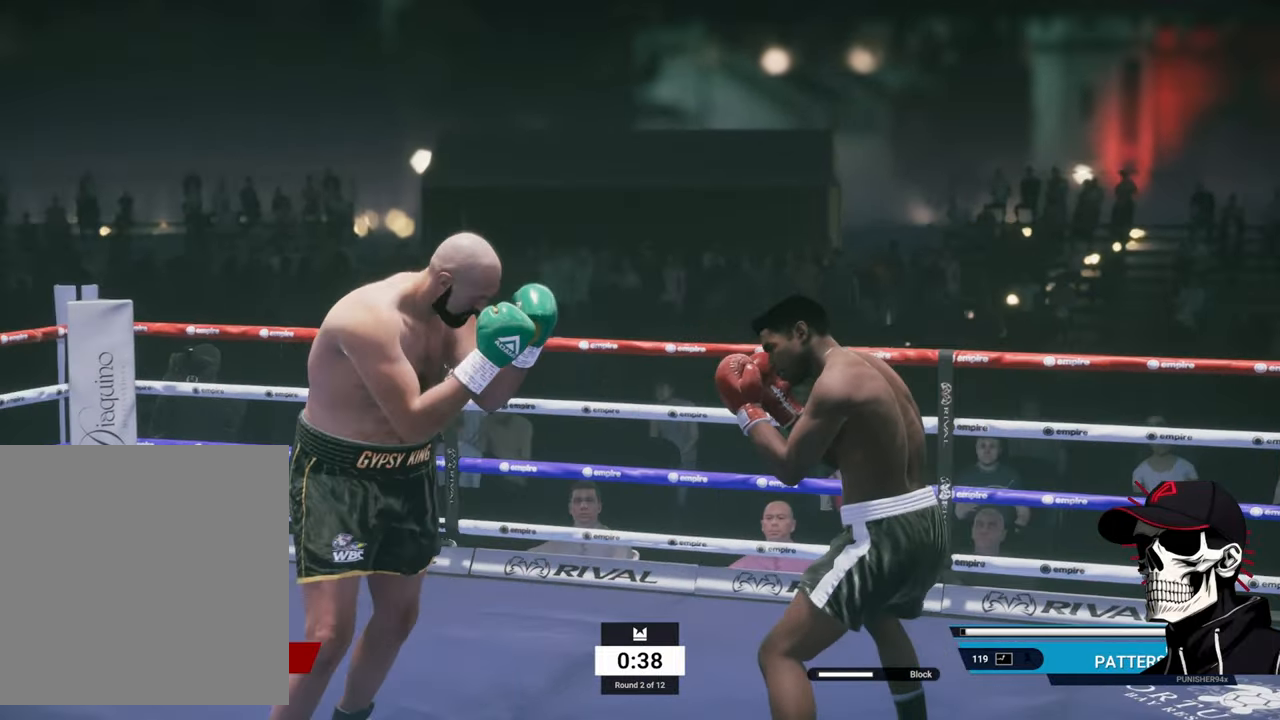
{"buttons": ["R2"], "left_stick": "down-left", "right_stick": "center", "events": [[434, "left_stick", "down-left"]]}
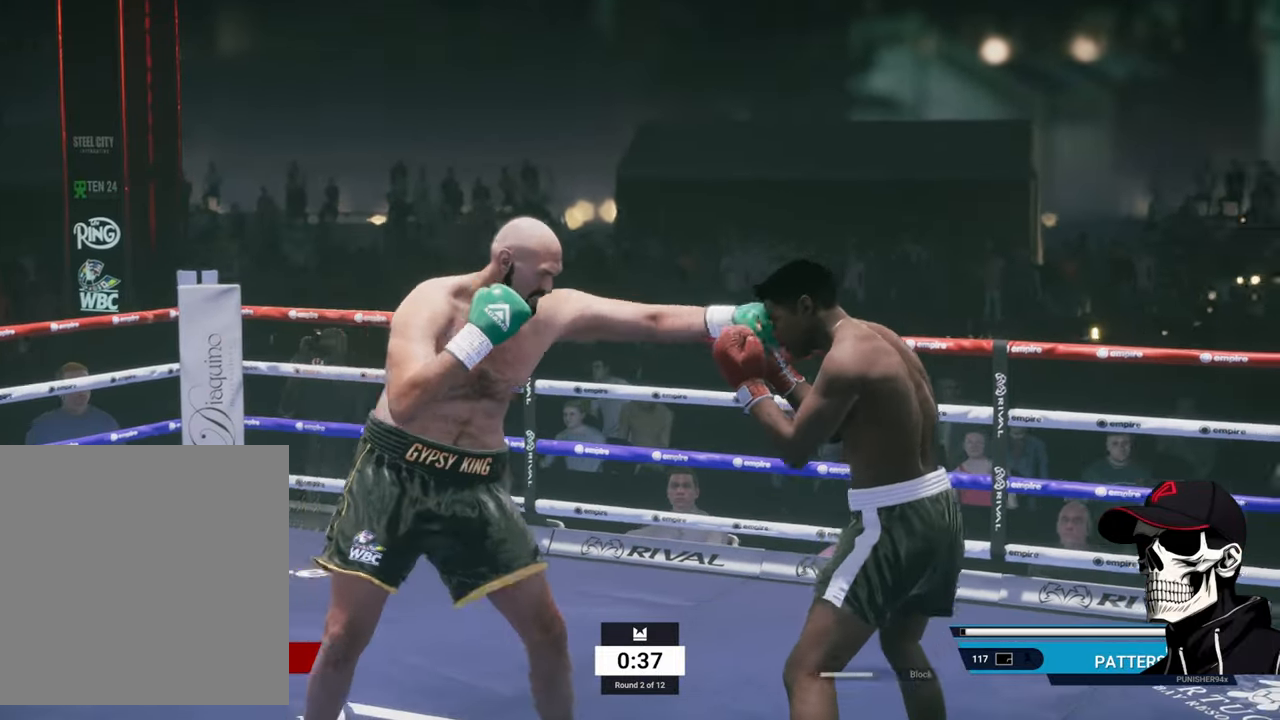
{"buttons": ["R2"], "left_stick": "left", "right_stick": "center", "events": [[34, "left_stick", "left"]]}
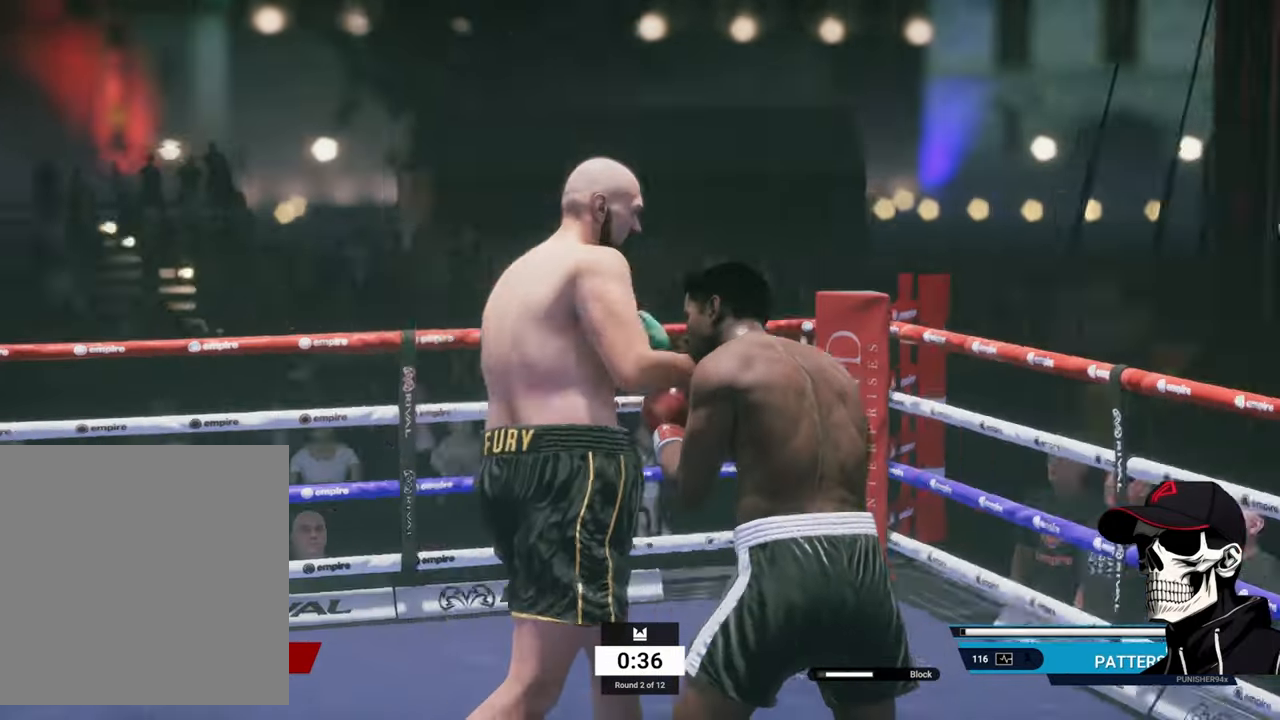
{"buttons": [], "left_stick": "center", "right_stick": "center", "events": [[134, "L1", "down"], [134, "R2", "up"], [150, "left_stick", "center"], [150, "right_stick", "down-left"], [284, "right_stick", "center"], [317, "L1", "up"]]}
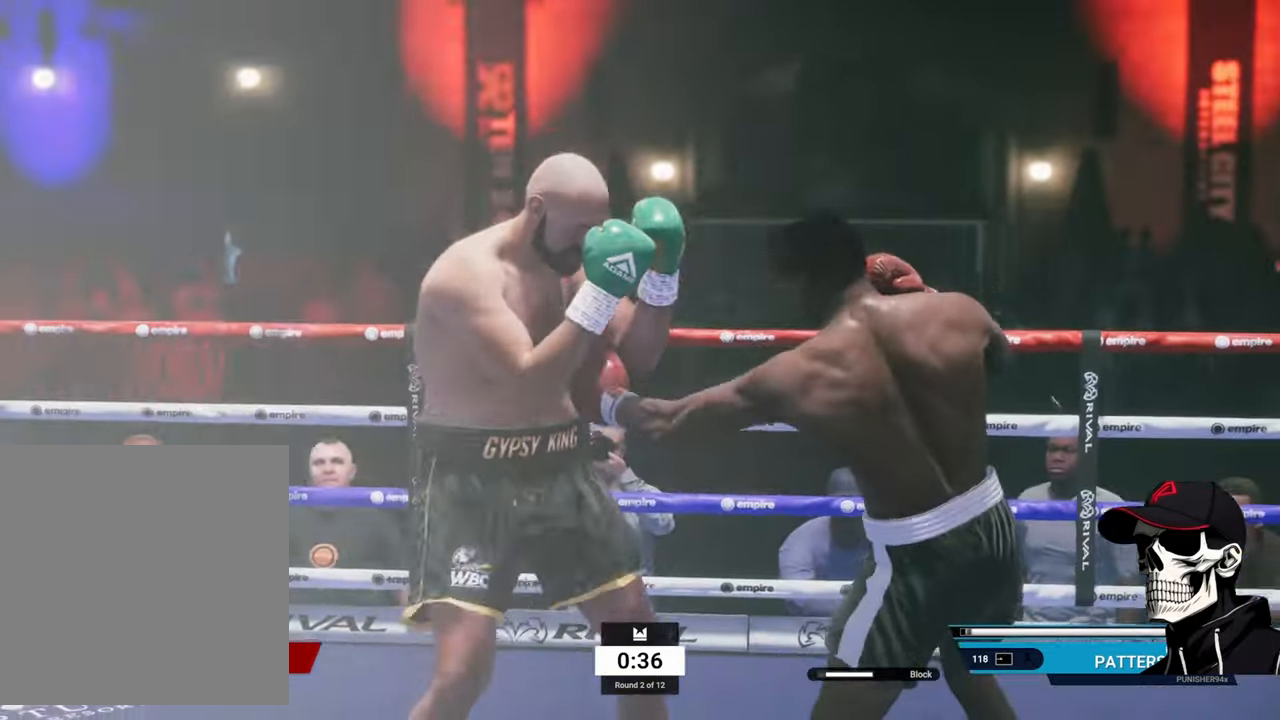
{"buttons": ["R2"], "left_stick": "down", "right_stick": "center", "events": [[34, "R2", "down"], [84, "left_stick", "right"], [350, "left_stick", "down-right"], [500, "left_stick", "down"]]}
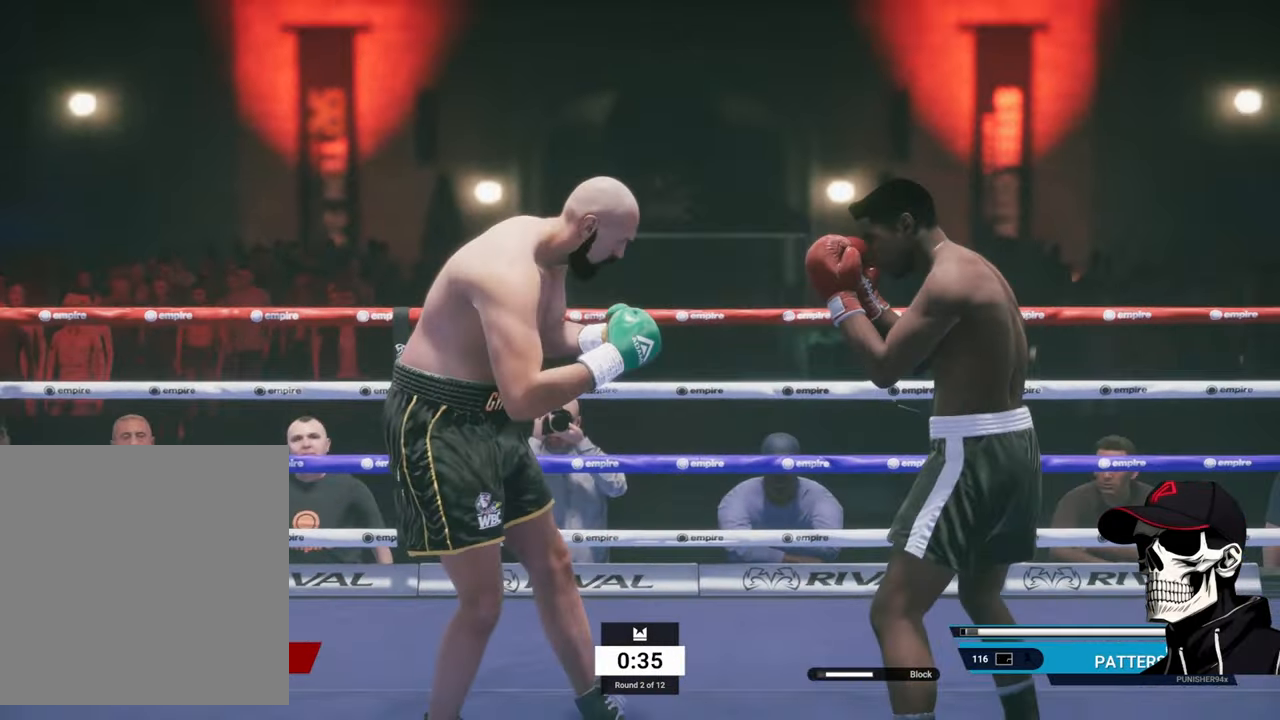
{"buttons": ["R2"], "left_stick": "left", "right_stick": "center", "events": [[117, "left_stick", "down-left"], [250, "left_stick", "left"]]}
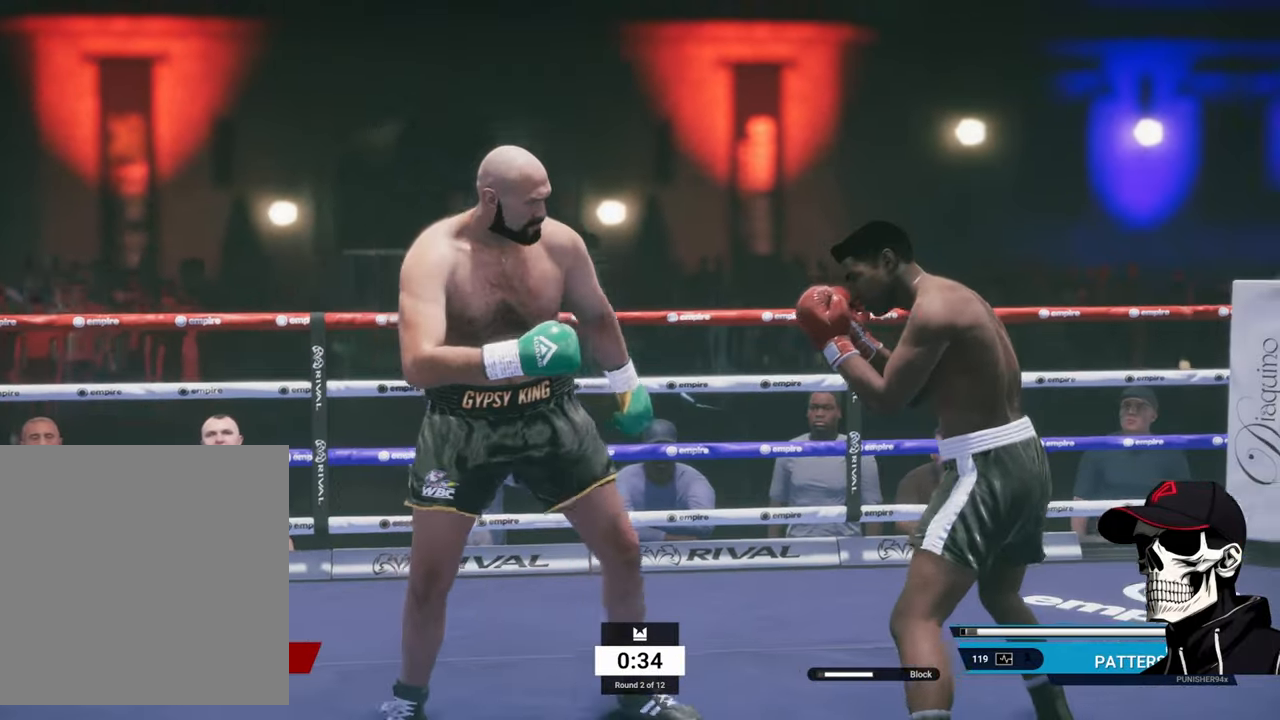
{"buttons": ["R2"], "left_stick": "up", "right_stick": "center", "events": [[234, "left_stick", "center"], [300, "left_stick", "up"]]}
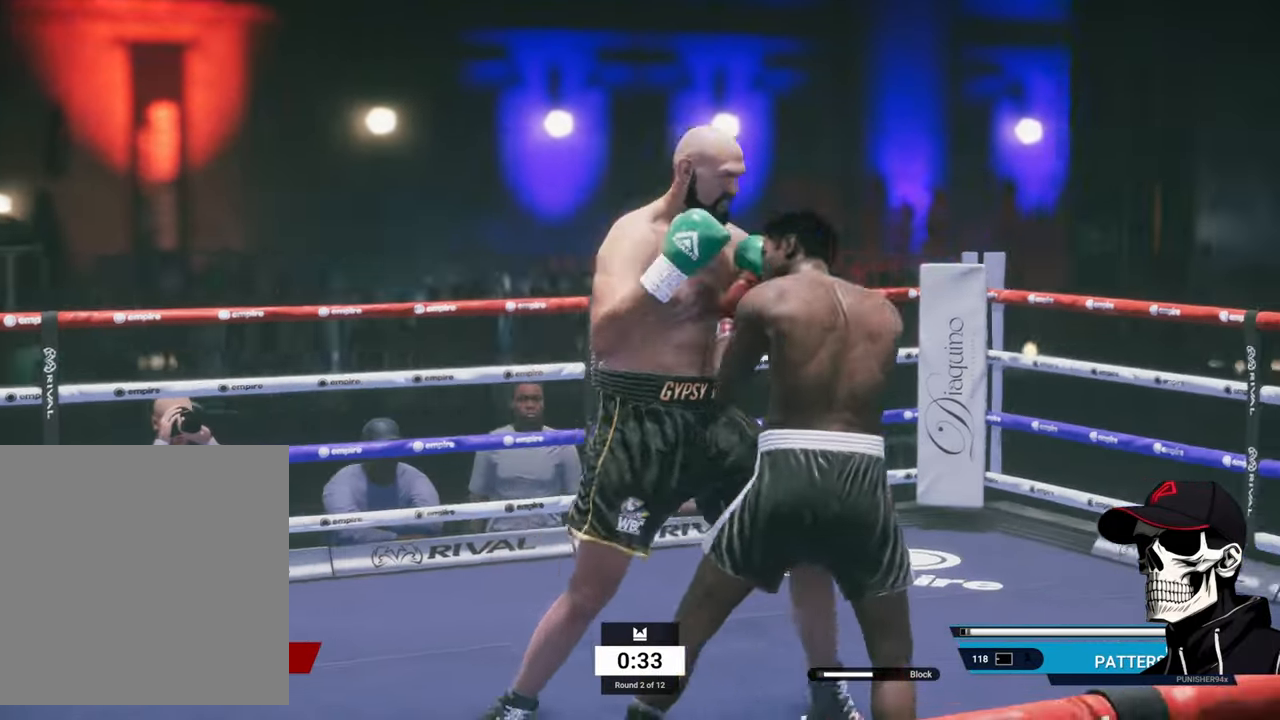
{"buttons": ["L1"], "left_stick": "center", "right_stick": "center", "events": [[17, "left_stick", "up-right"], [267, "L1", "down"], [267, "R2", "up"], [317, "left_stick", "center"], [317, "right_stick", "down"], [466, "right_stick", "center"]]}
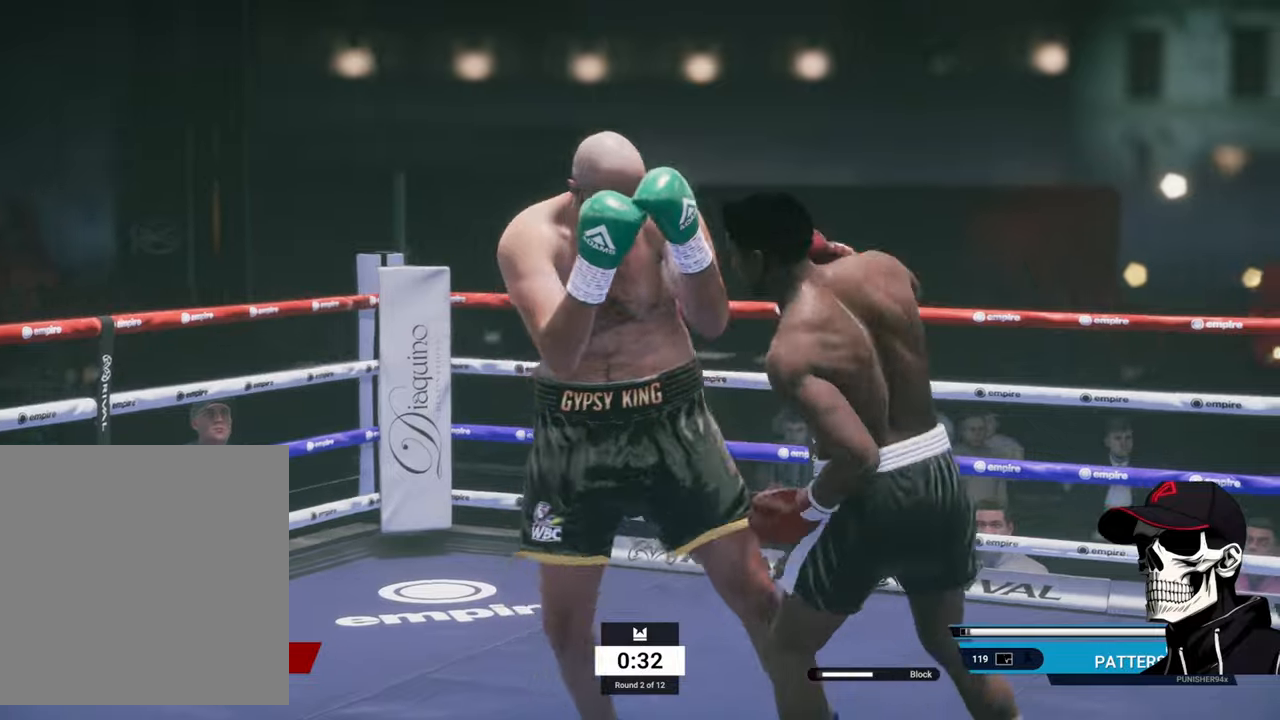
{"buttons": [], "left_stick": "right", "right_stick": "center", "events": [[66, "L1", "up"], [200, "A", "down"], [300, "A", "up"], [383, "left_stick", "right"]]}
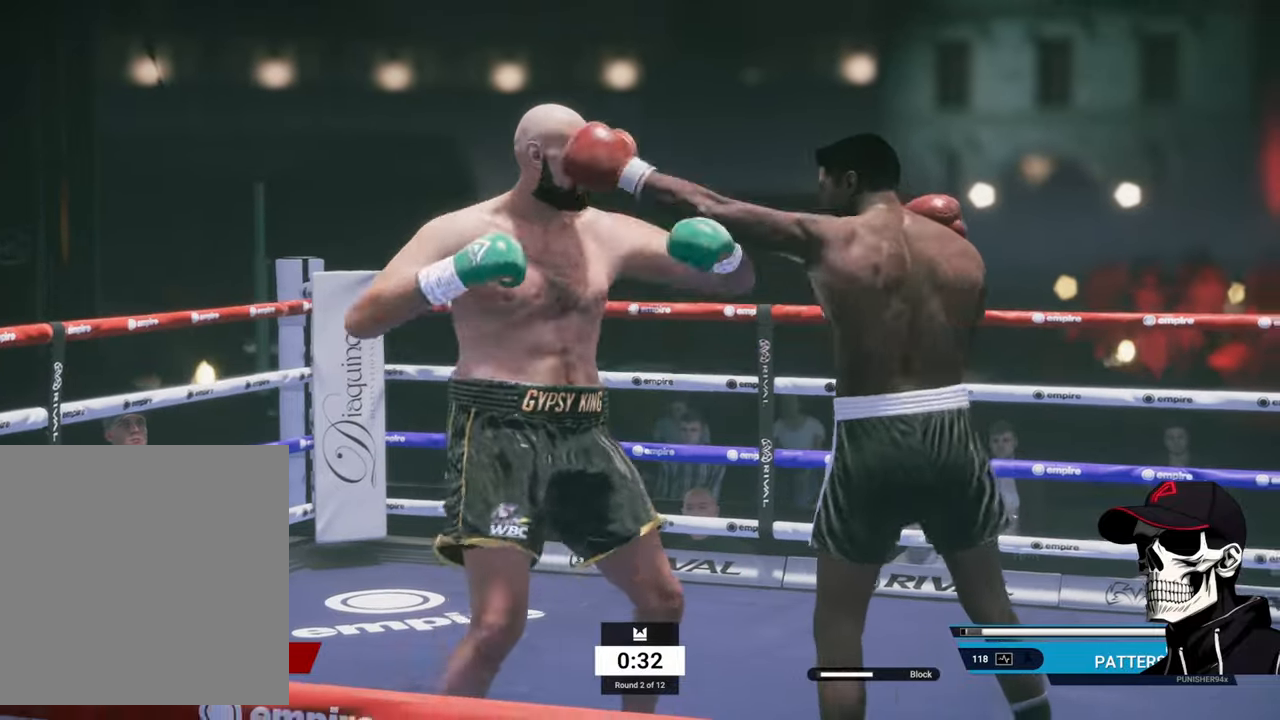
{"buttons": ["L2", "R1", "R2"], "left_stick": "right", "right_stick": "center", "events": [[33, "R2", "down"], [216, "L2", "down"], [333, "R1", "down"], [383, "R1", "up"], [433, "R1", "down"]]}
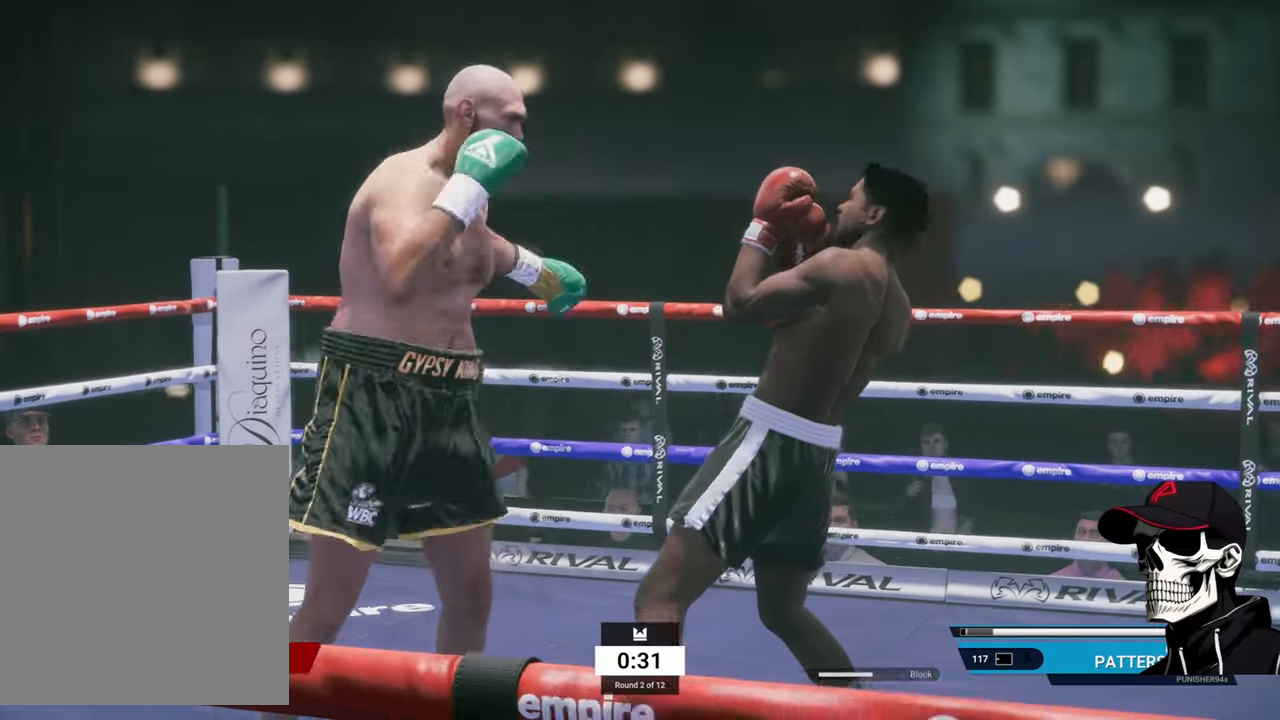
{"buttons": [], "left_stick": "left", "right_stick": "center", "events": [[83, "R1", "up"], [100, "L2", "up"], [100, "left_stick", "left"], [150, "R2", "up"], [150, "X", "down"], [316, "X", "up"]]}
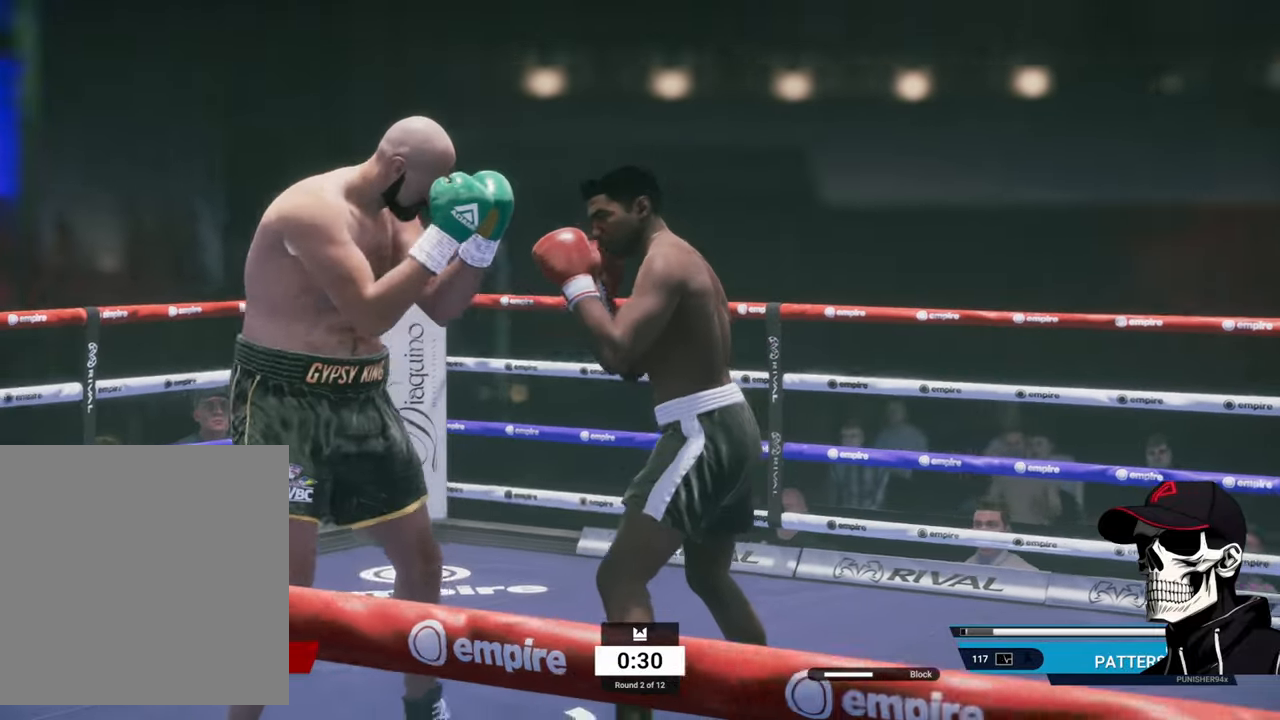
{"buttons": [], "left_stick": "left", "right_stick": "center", "events": [[233, "X", "down"], [416, "X", "up"]]}